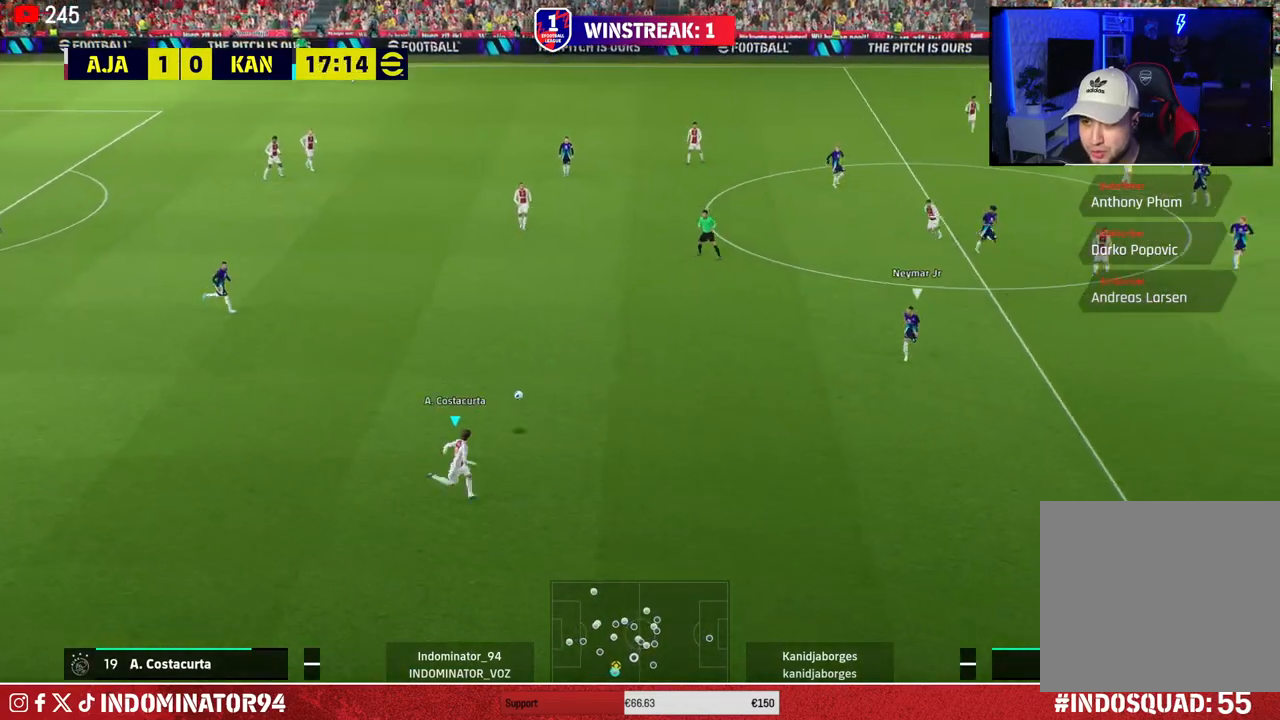
Gameplay with a controller (PlayStation layout); each line is a JSON object with the inputs held at the frame after it. "events" lists button and stick changes between this image and that frame as [ms after this image, input, new state], when the widget could be followed in between.
{"buttons": [], "left_stick": "up", "right_stick": "center", "events": [[200, "TRIANGLE", "down"], [200, "left_stick", "up"], [367, "TRIANGLE", "up"]]}
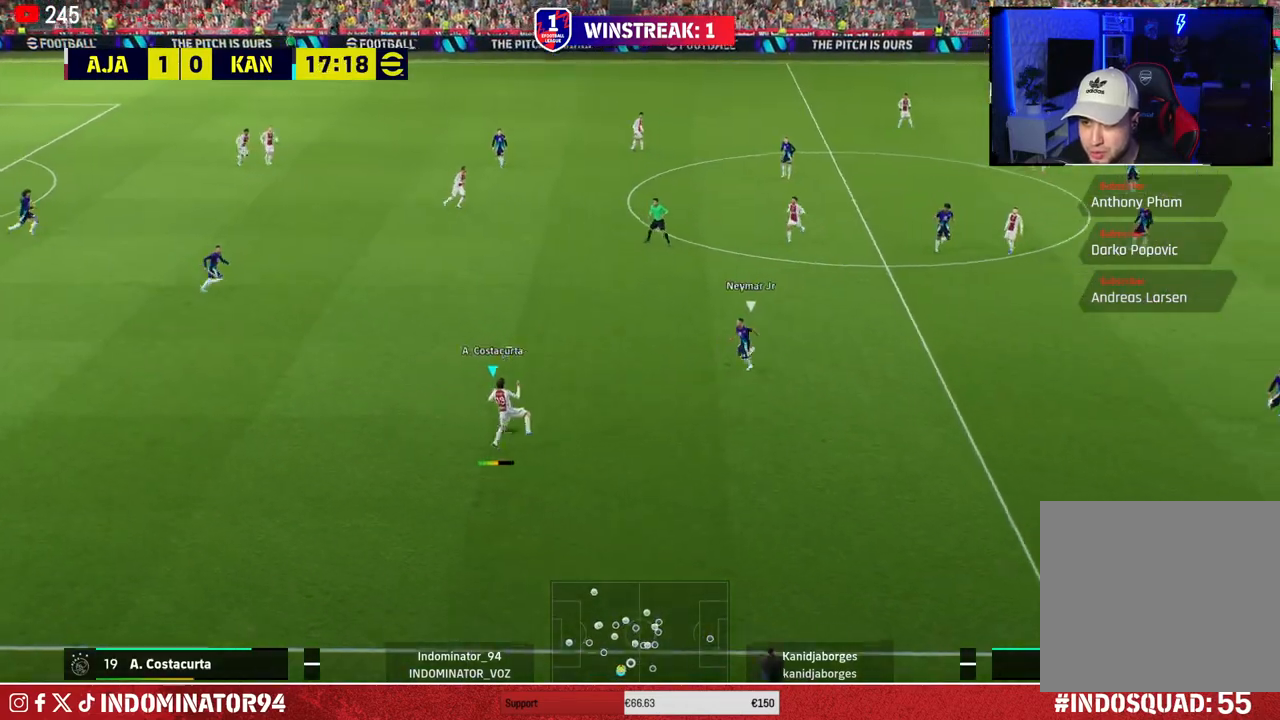
{"buttons": ["R1"], "left_stick": "down-right", "right_stick": "center", "events": [[267, "left_stick", "down-right"], [317, "R1", "down"]]}
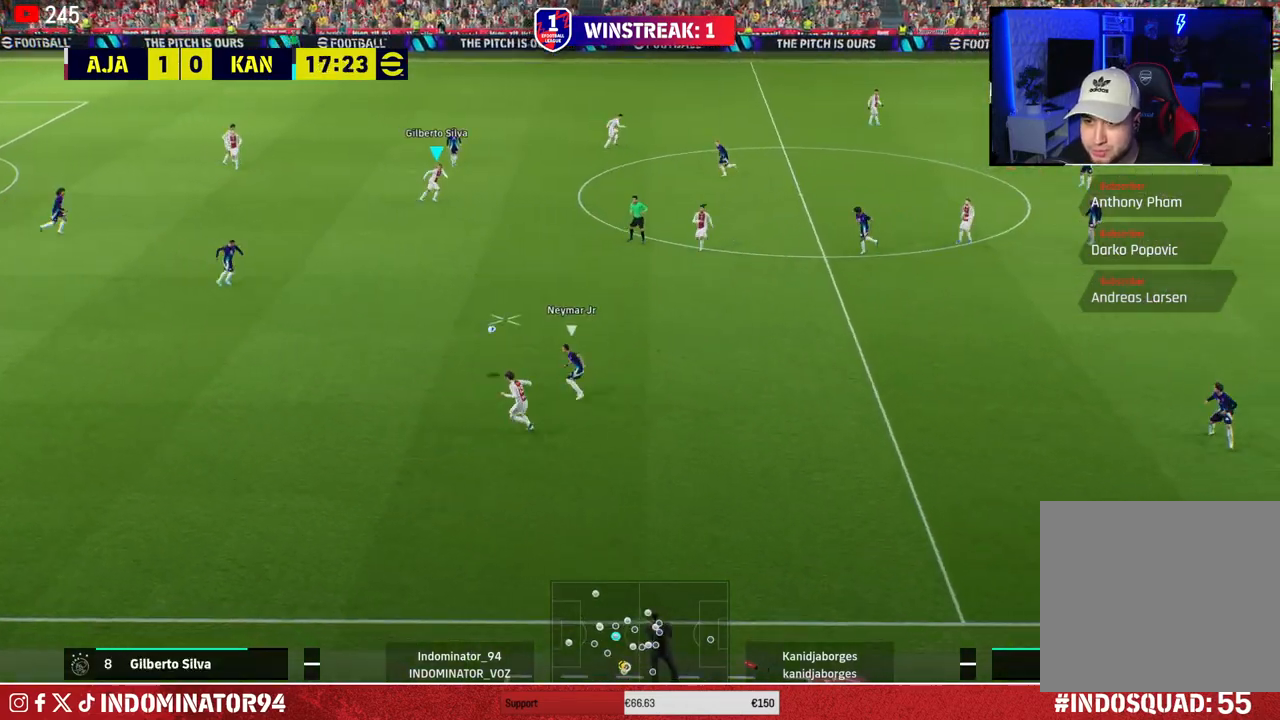
{"buttons": [], "left_stick": "down-right", "right_stick": "center", "events": [[333, "R1", "up"]]}
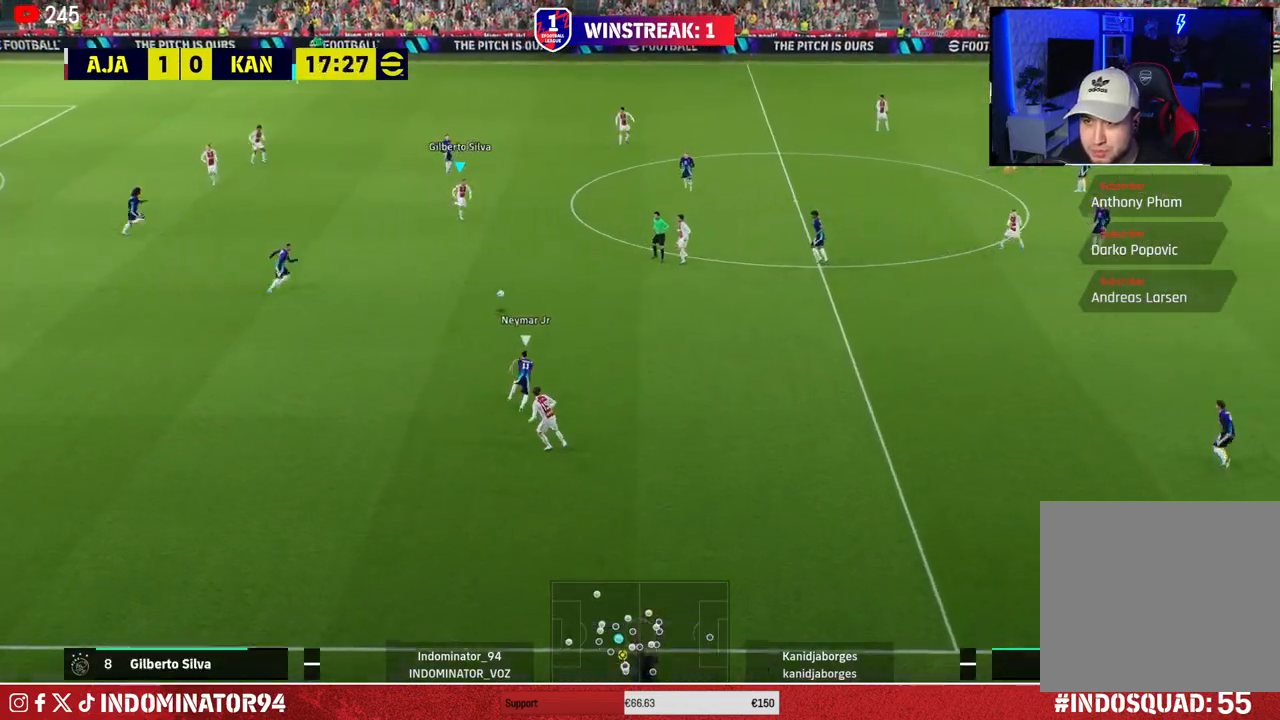
{"buttons": [], "left_stick": "right", "right_stick": "center", "events": [[167, "left_stick", "right"]]}
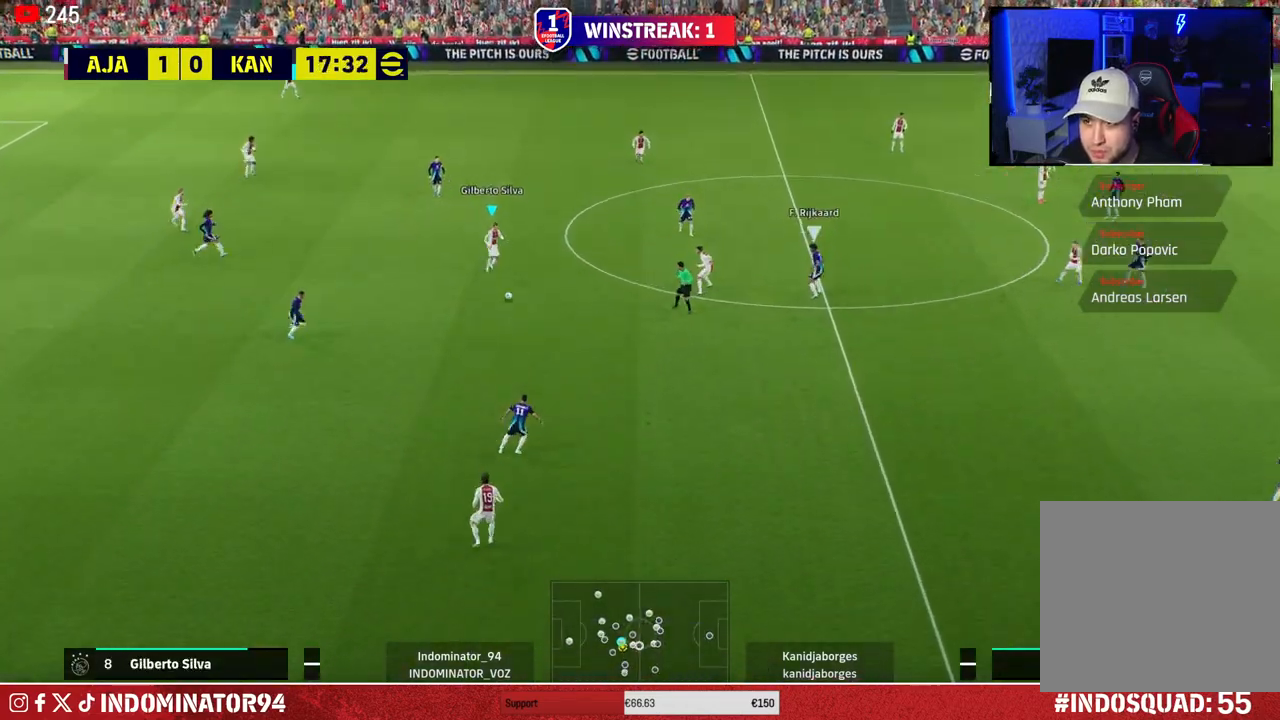
{"buttons": [], "left_stick": "right", "right_stick": "center", "events": [[50, "CROSS", "down"], [300, "CROSS", "up"]]}
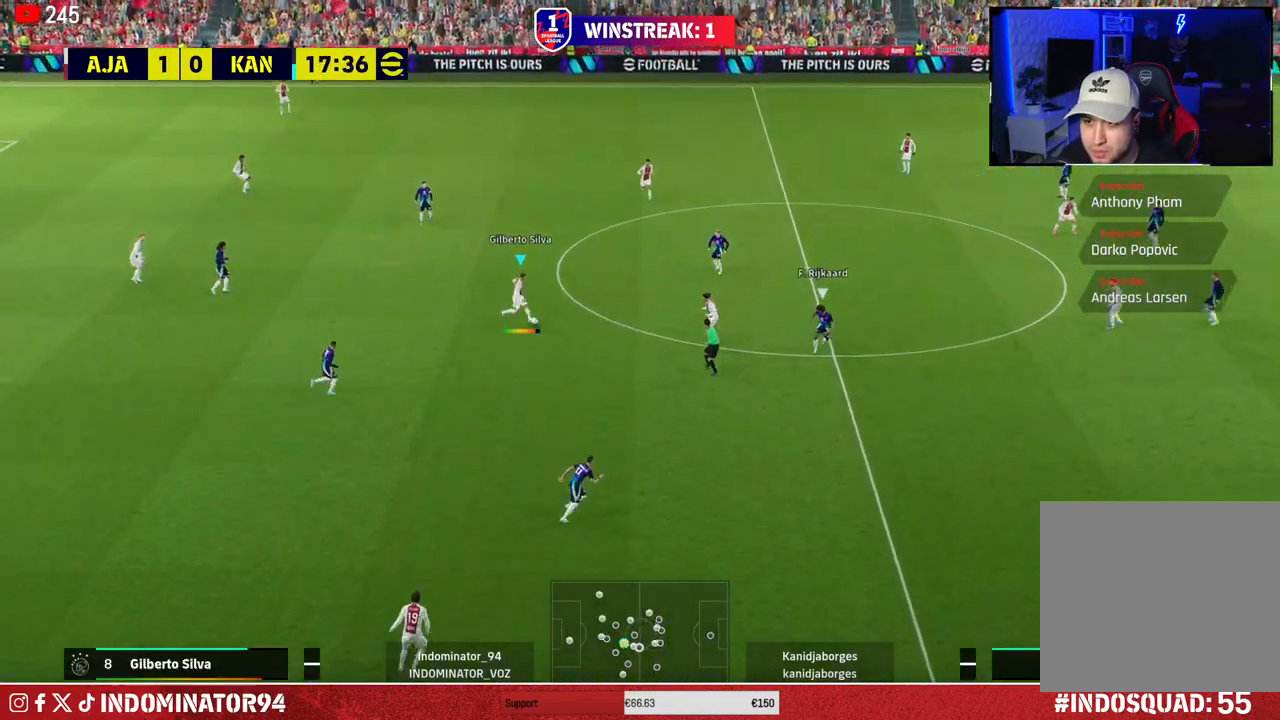
{"buttons": [], "left_stick": "down-left", "right_stick": "center", "events": [[183, "R1", "down"], [267, "left_stick", "down-left"], [450, "R1", "up"]]}
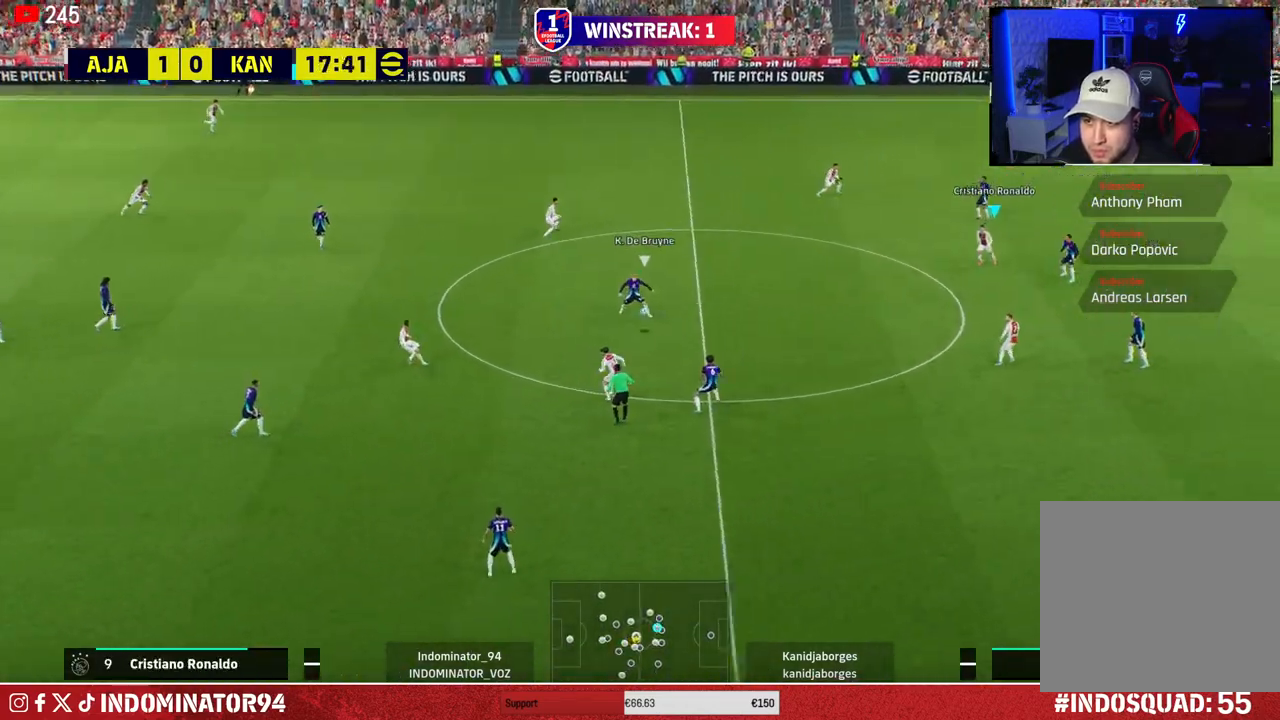
{"buttons": ["CROSS"], "left_stick": "down-right", "right_stick": "center", "events": [[50, "left_stick", "down-right"], [367, "CROSS", "down"], [367, "L1", "down"], [500, "L1", "up"]]}
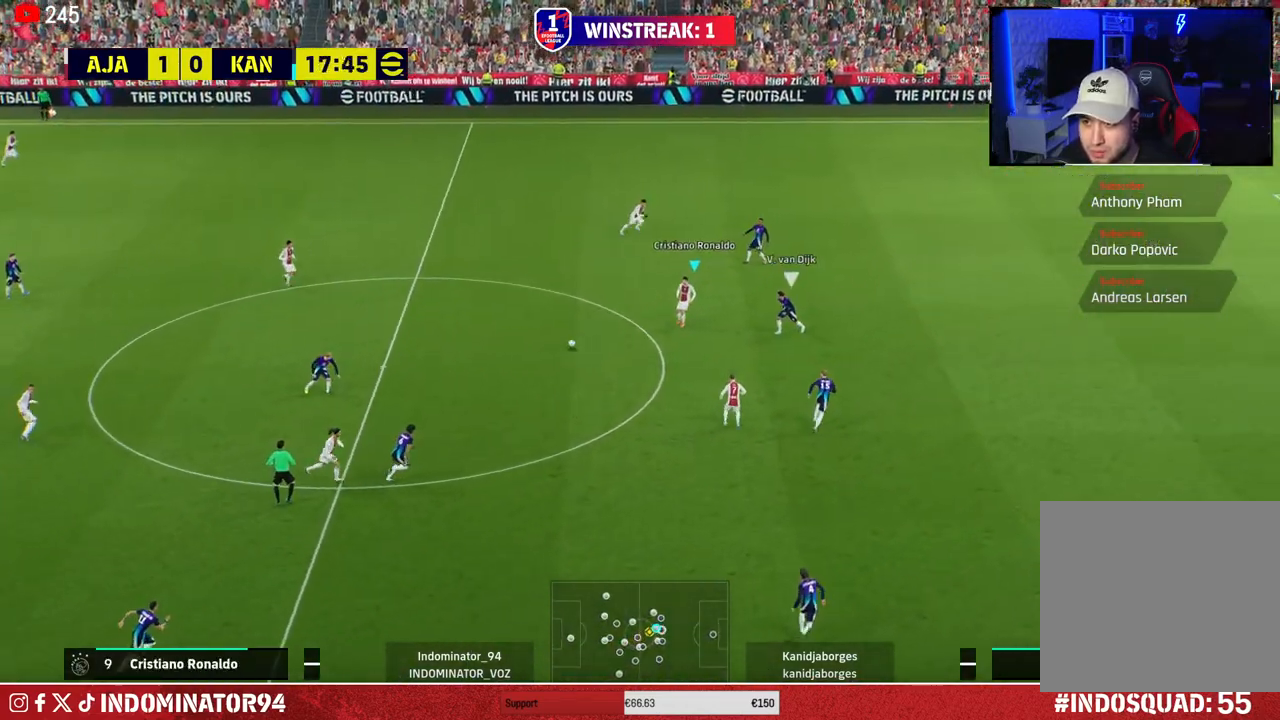
{"buttons": [], "left_stick": "up", "right_stick": "center", "events": [[17, "CROSS", "up"], [283, "left_stick", "up-right"], [367, "left_stick", "up"]]}
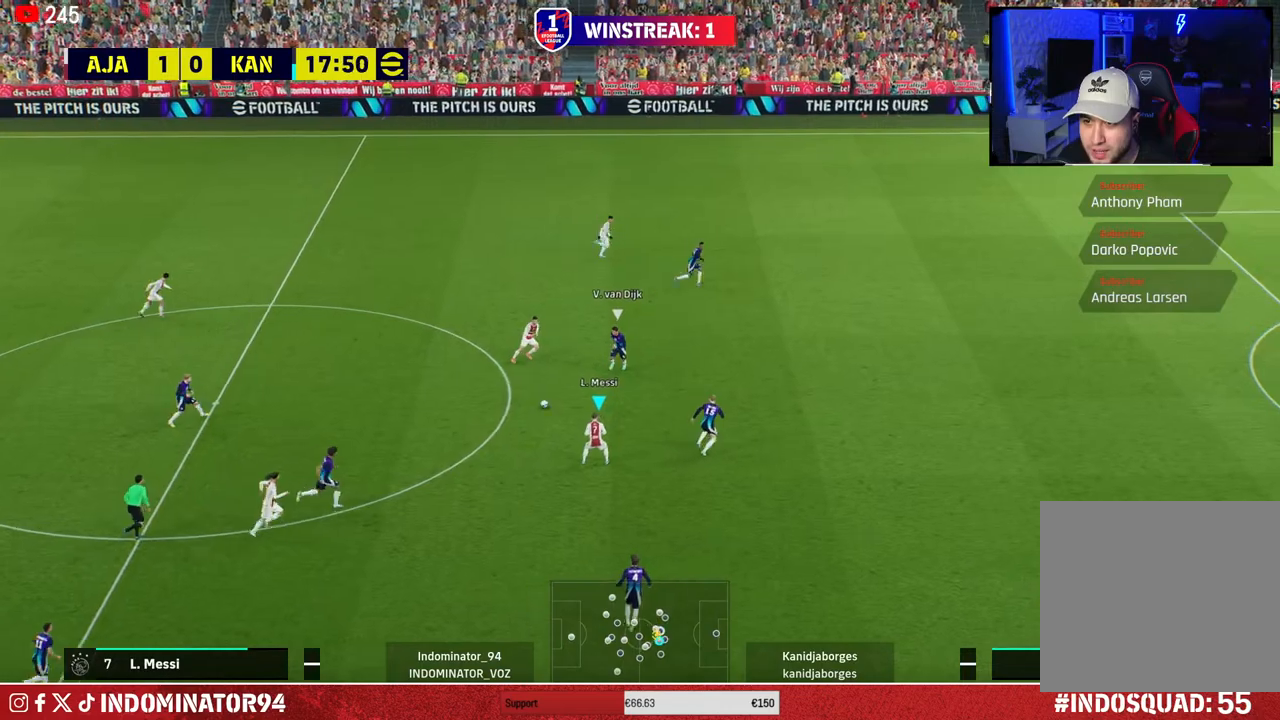
{"buttons": [], "left_stick": "right", "right_stick": "center", "events": [[50, "left_stick", "up-right"], [300, "left_stick", "right"]]}
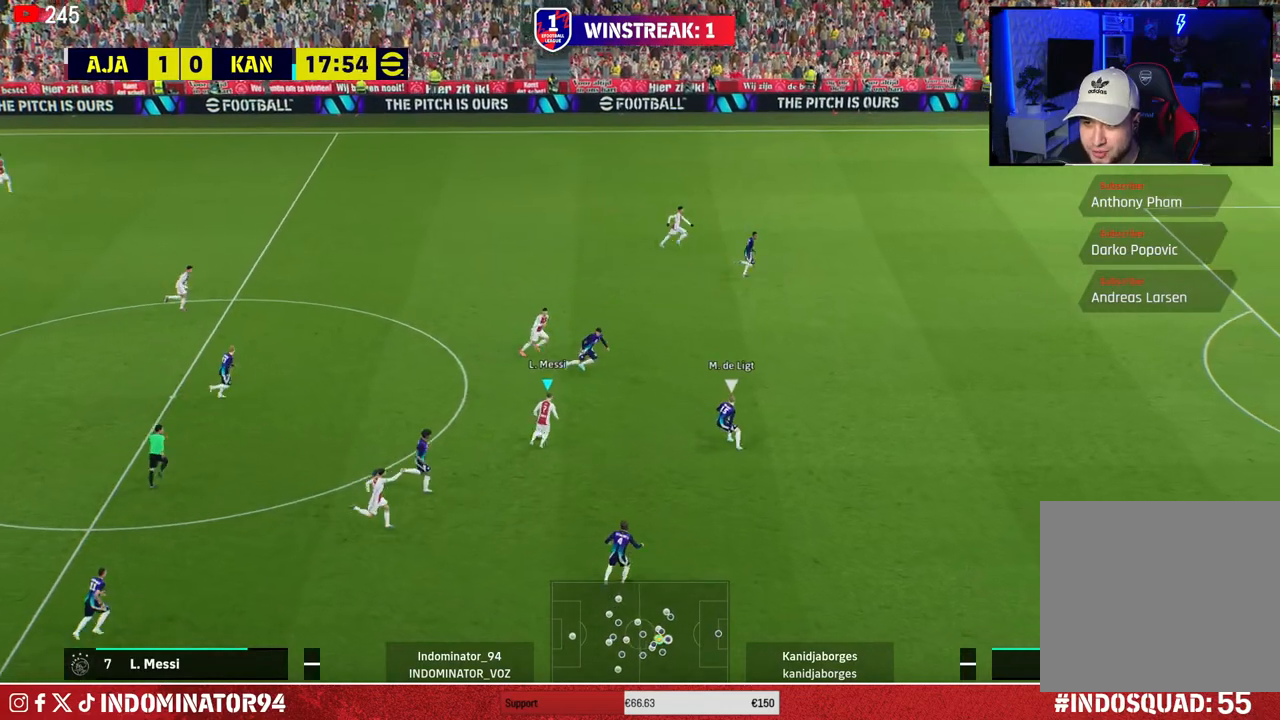
{"buttons": ["TRIANGLE", "R1"], "left_stick": "up-right", "right_stick": "center", "events": [[100, "left_stick", "up-right"], [200, "left_stick", "up"], [283, "R1", "down"], [333, "left_stick", "up-right"], [450, "TRIANGLE", "down"]]}
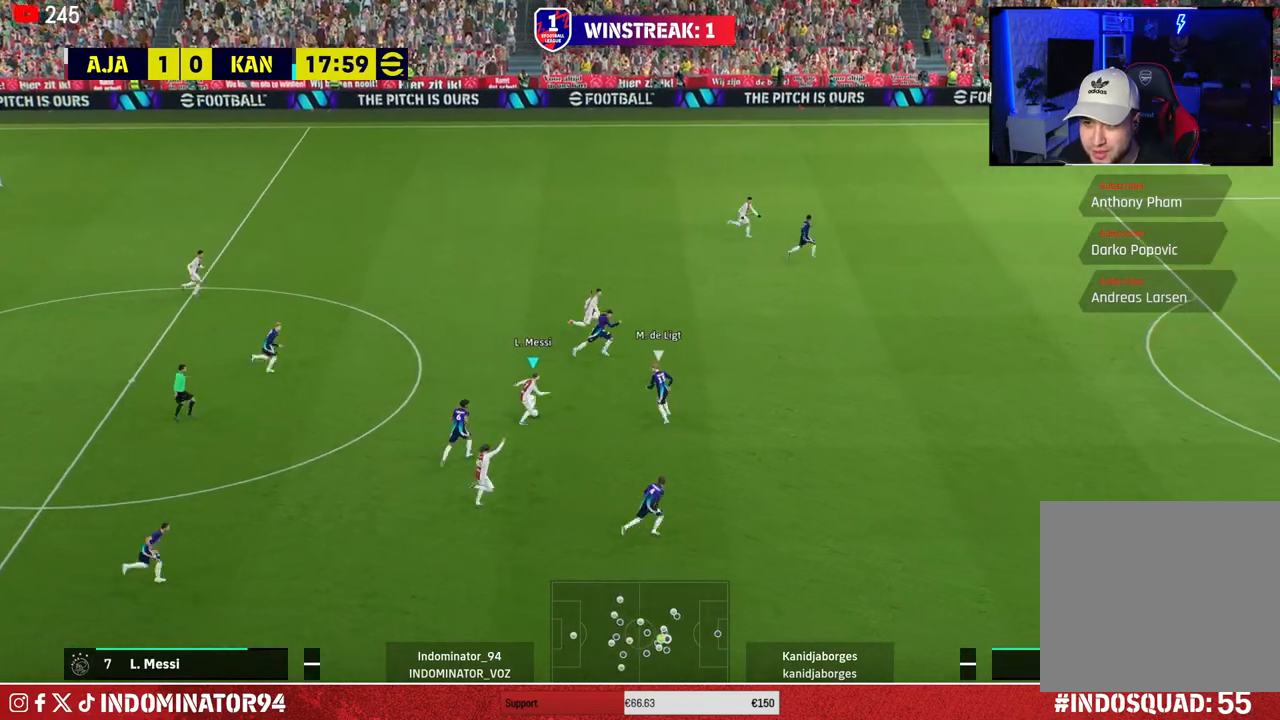
{"buttons": ["R1"], "left_stick": "right", "right_stick": "center", "events": [[117, "TRIANGLE", "up"], [150, "left_stick", "right"]]}
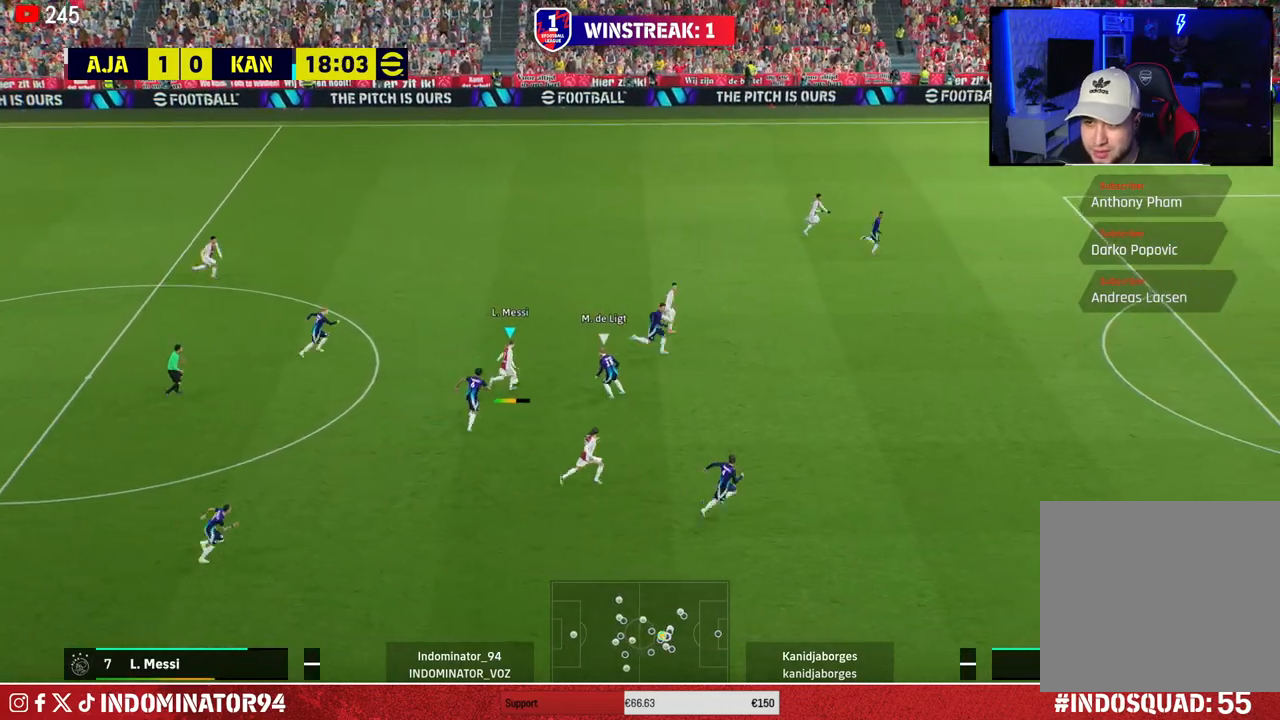
{"buttons": ["R1"], "left_stick": "down-right", "right_stick": "center", "events": [[283, "left_stick", "down-right"]]}
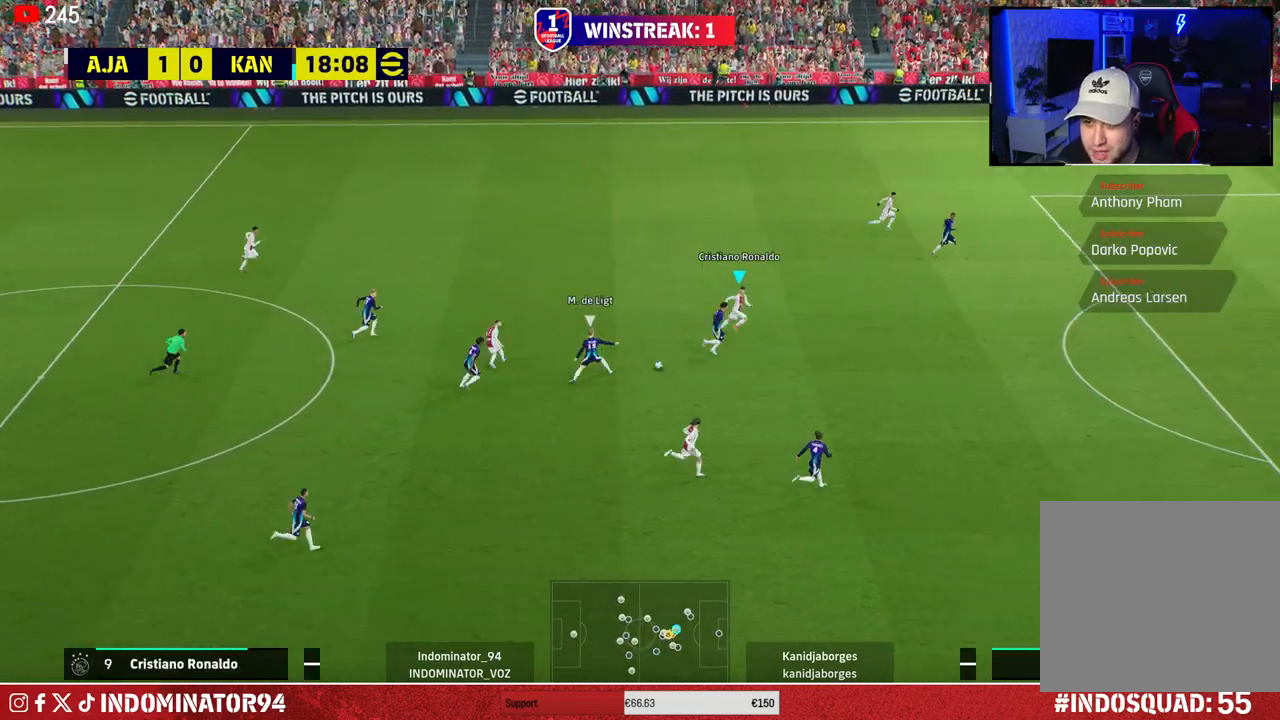
{"buttons": ["R1"], "left_stick": "down-right", "right_stick": "center", "events": []}
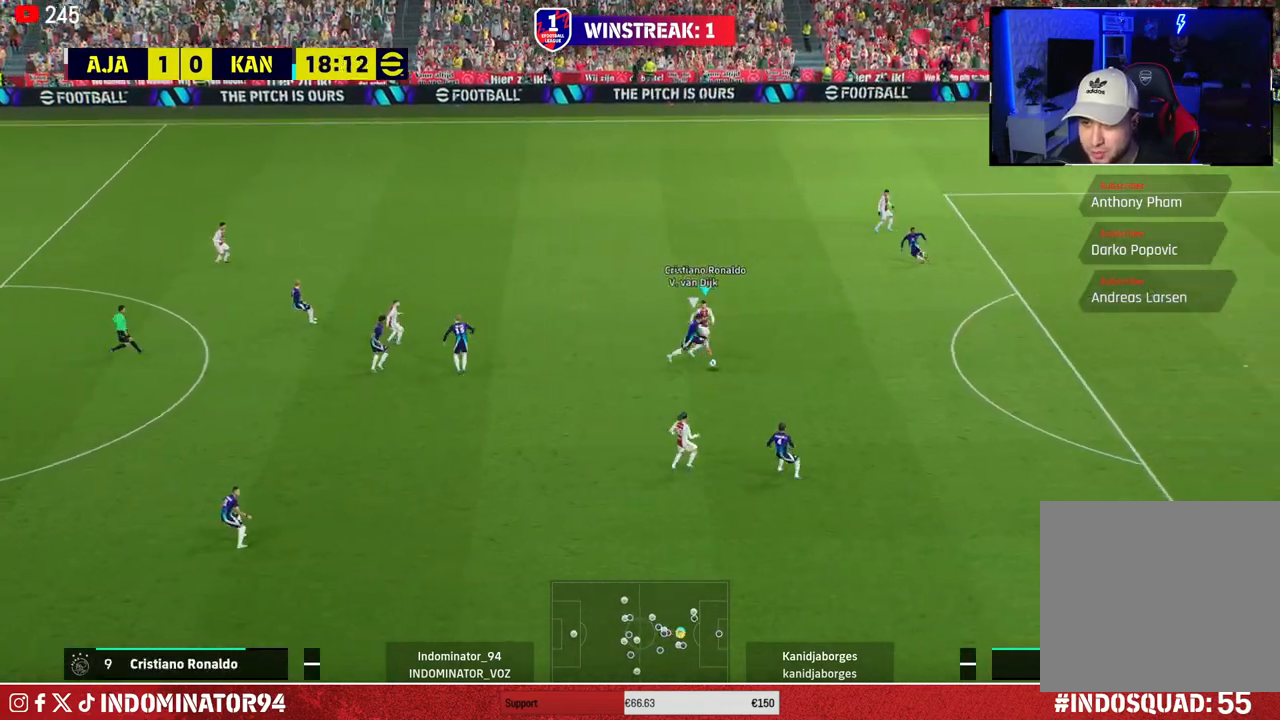
{"buttons": ["SQUARE", "R1"], "left_stick": "down-right", "right_stick": "center", "events": [[183, "right_stick", "down"], [267, "left_stick", "right"], [283, "right_stick", "center"], [400, "SQUARE", "down"], [433, "left_stick", "down-right"]]}
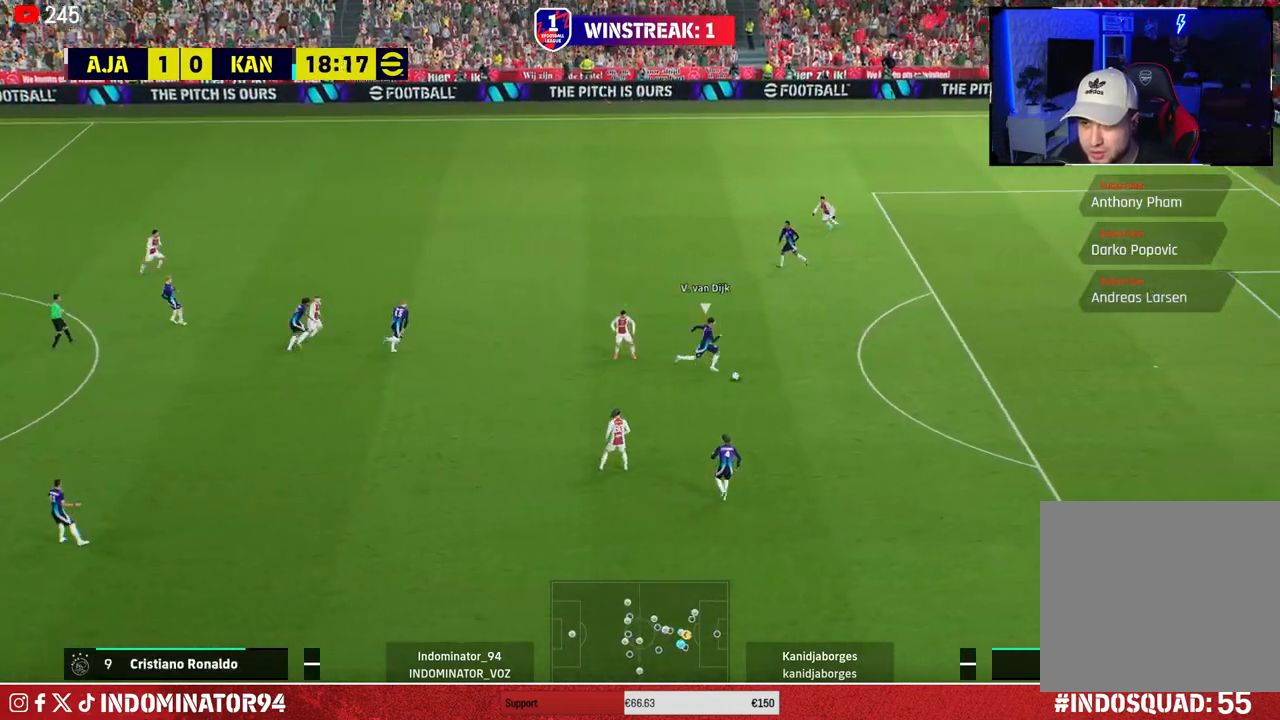
{"buttons": ["R1"], "left_stick": "down-right", "right_stick": "center", "events": [[300, "SQUARE", "up"]]}
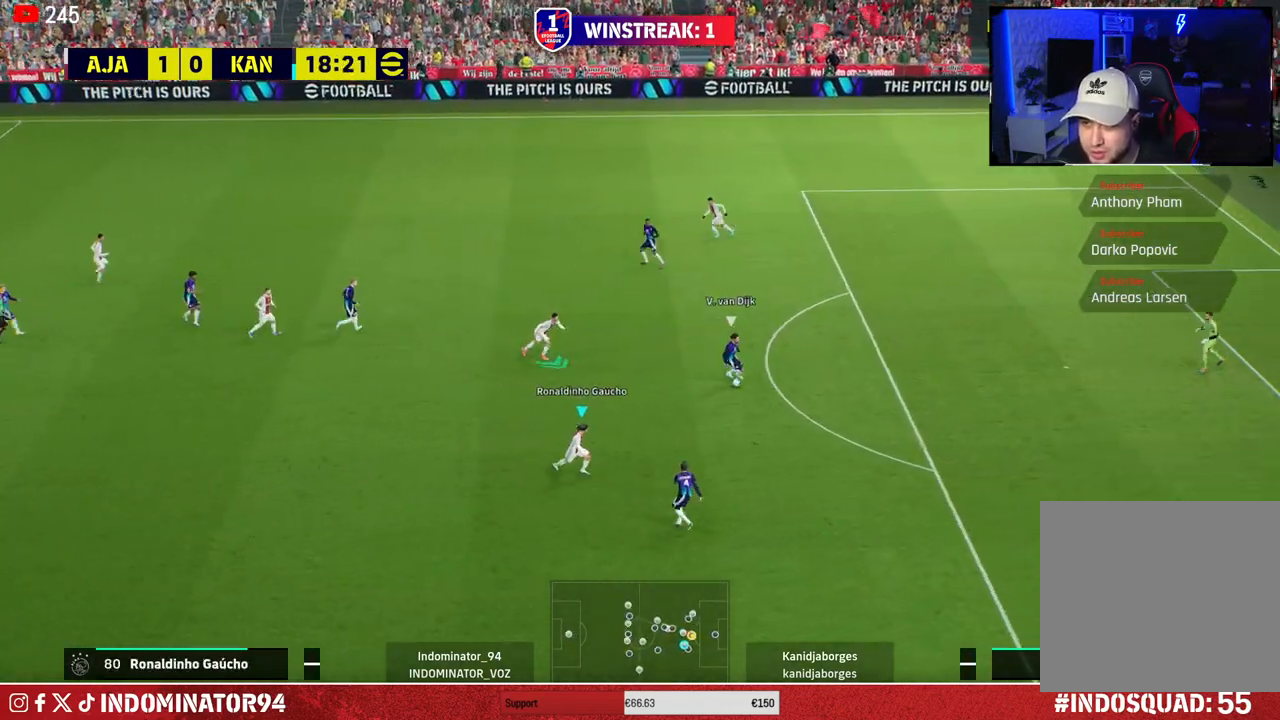
{"buttons": ["CROSS"], "left_stick": "right", "right_stick": "center", "events": [[200, "R1", "up"], [333, "left_stick", "up-right"], [483, "left_stick", "right"], [500, "CROSS", "down"]]}
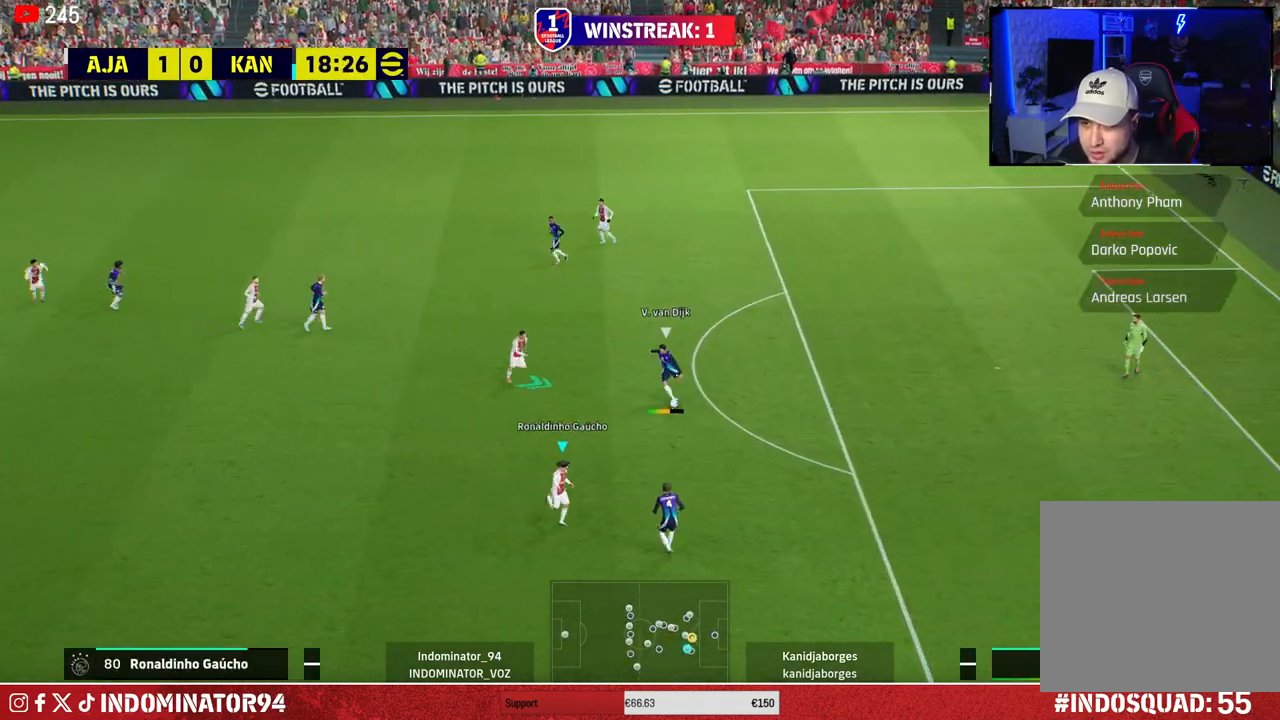
{"buttons": ["R1"], "left_stick": "right", "right_stick": "center", "events": [[33, "left_stick", "down-right"], [267, "L1", "down"], [283, "CROSS", "up"], [283, "R1", "down"], [283, "left_stick", "right"], [383, "L1", "up"]]}
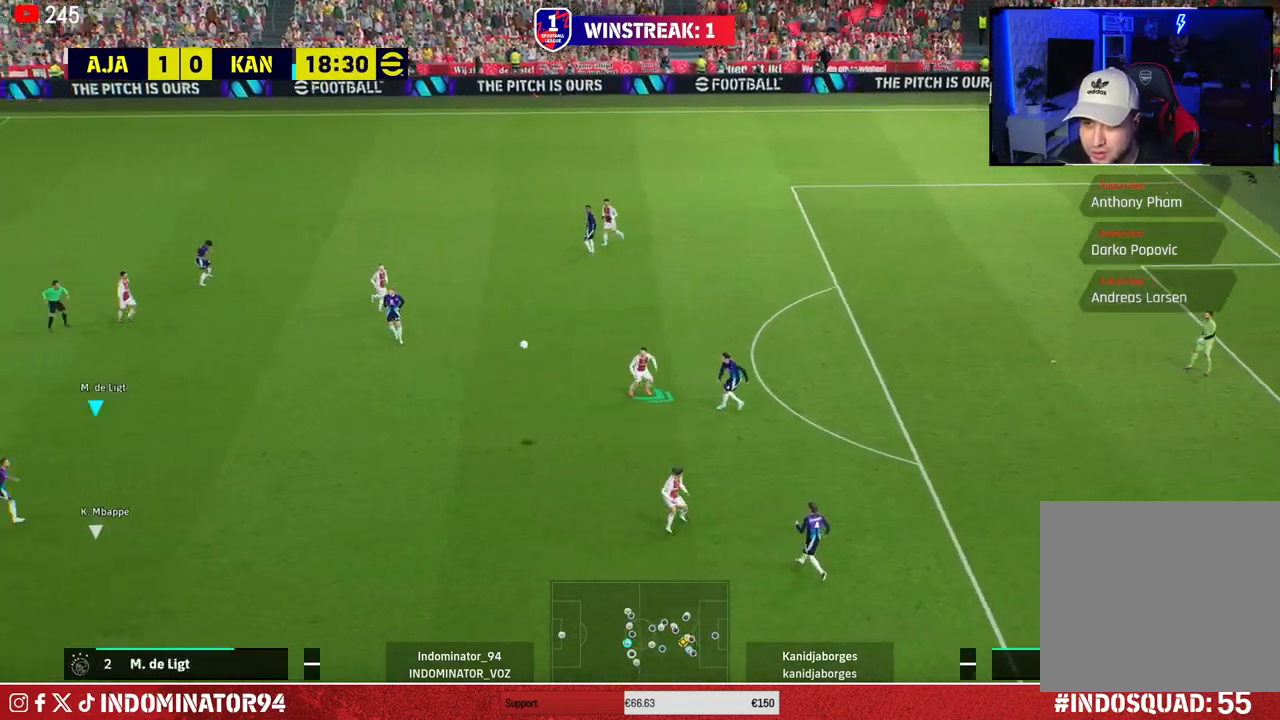
{"buttons": ["R1"], "left_stick": "right", "right_stick": "center", "events": []}
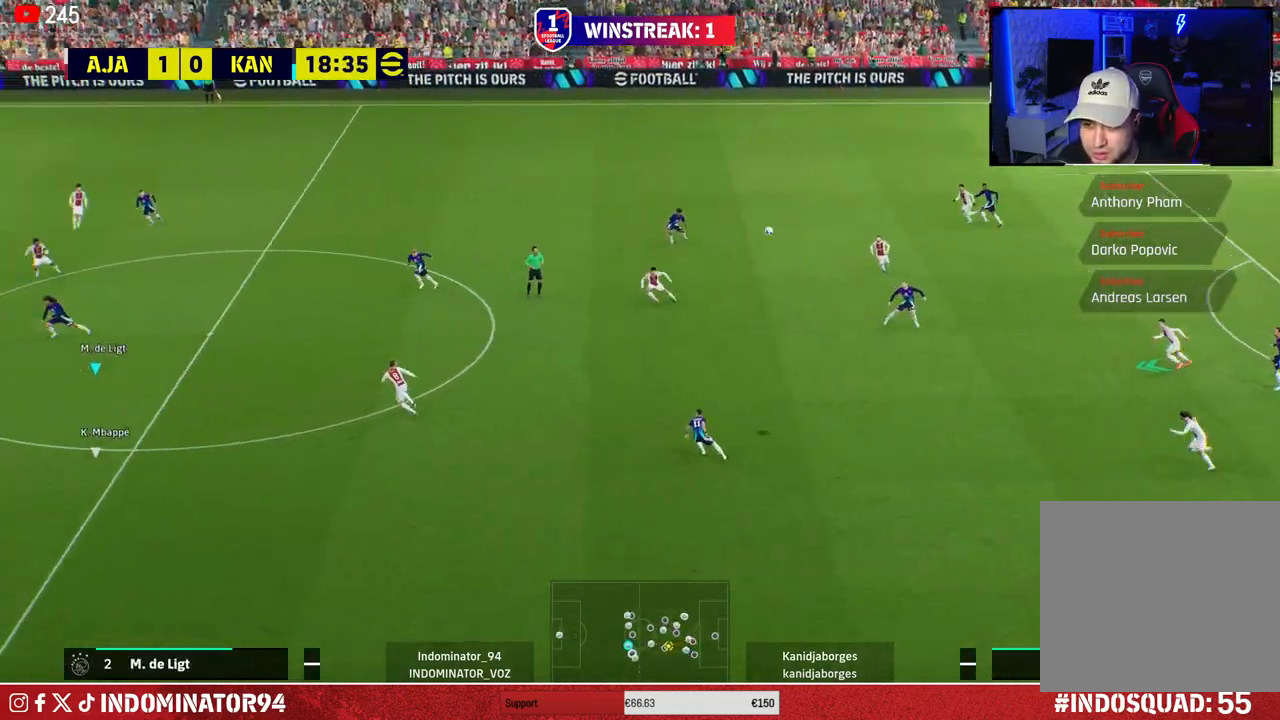
{"buttons": ["CROSS", "R1"], "left_stick": "up-right", "right_stick": "center", "events": [[383, "CROSS", "down"], [417, "left_stick", "up-right"]]}
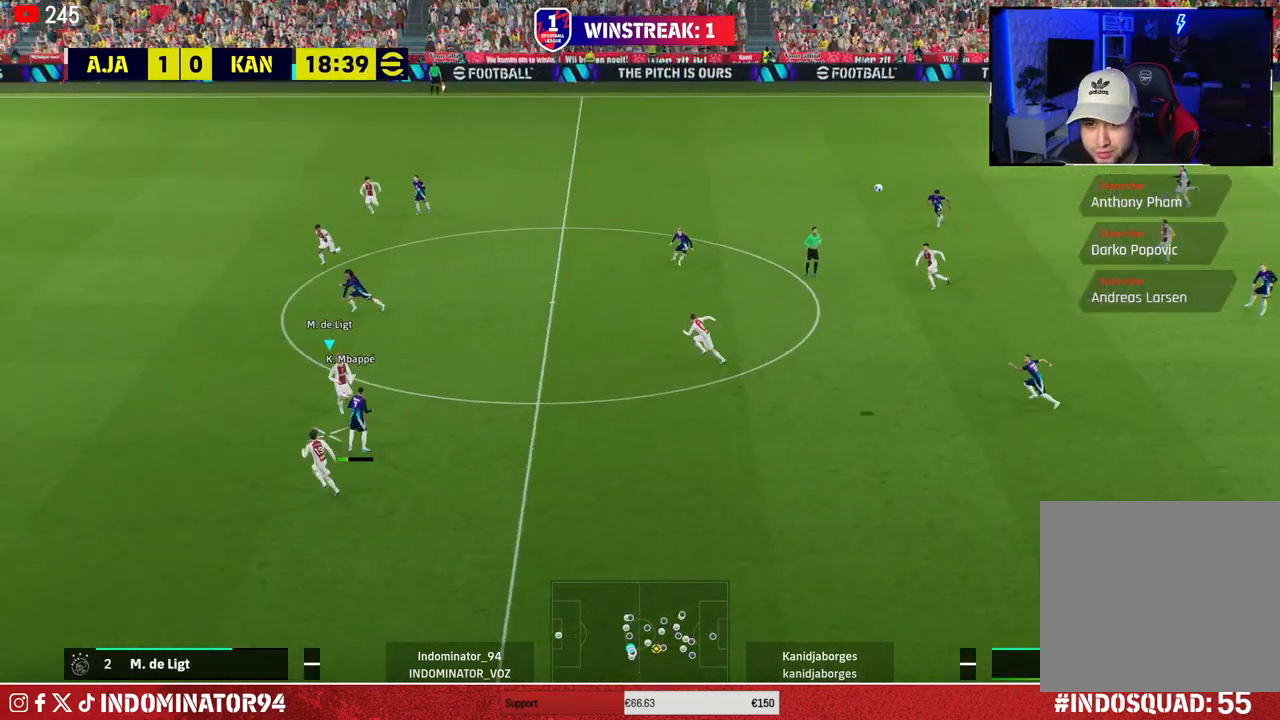
{"buttons": ["R1"], "left_stick": "up-right", "right_stick": "center", "events": [[150, "CROSS", "up"]]}
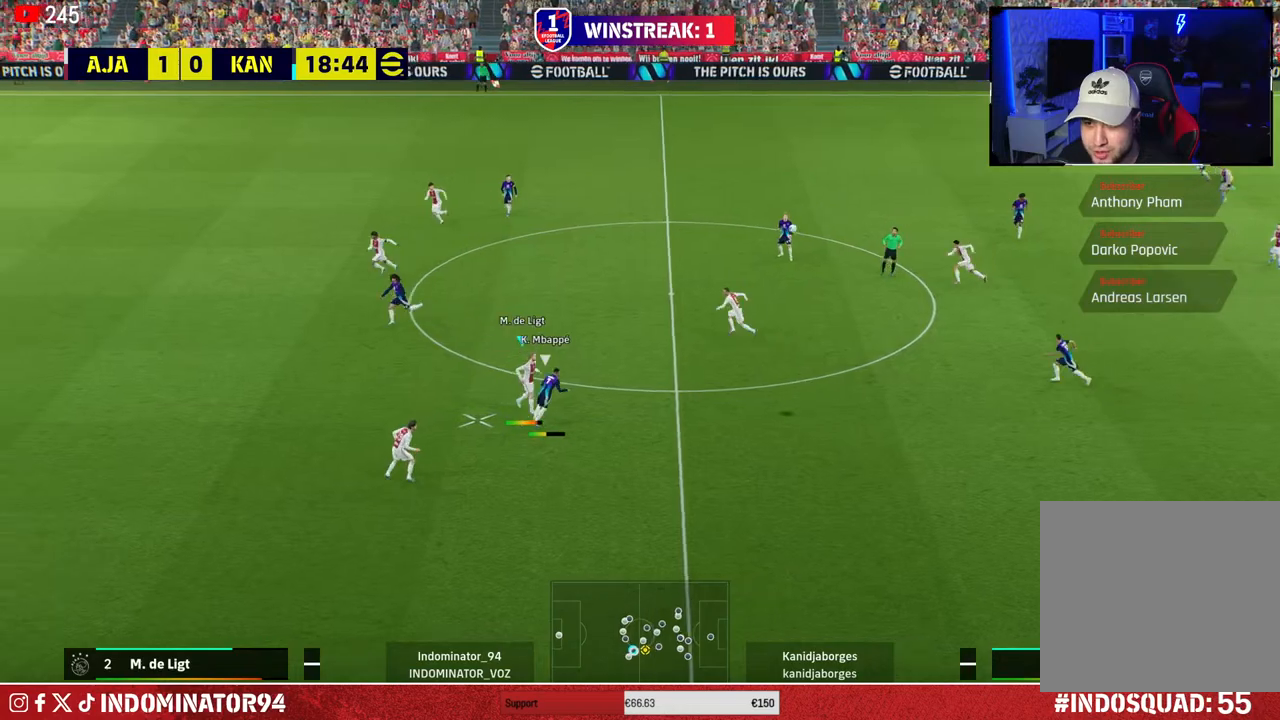
{"buttons": ["R1"], "left_stick": "up-right", "right_stick": "center", "events": []}
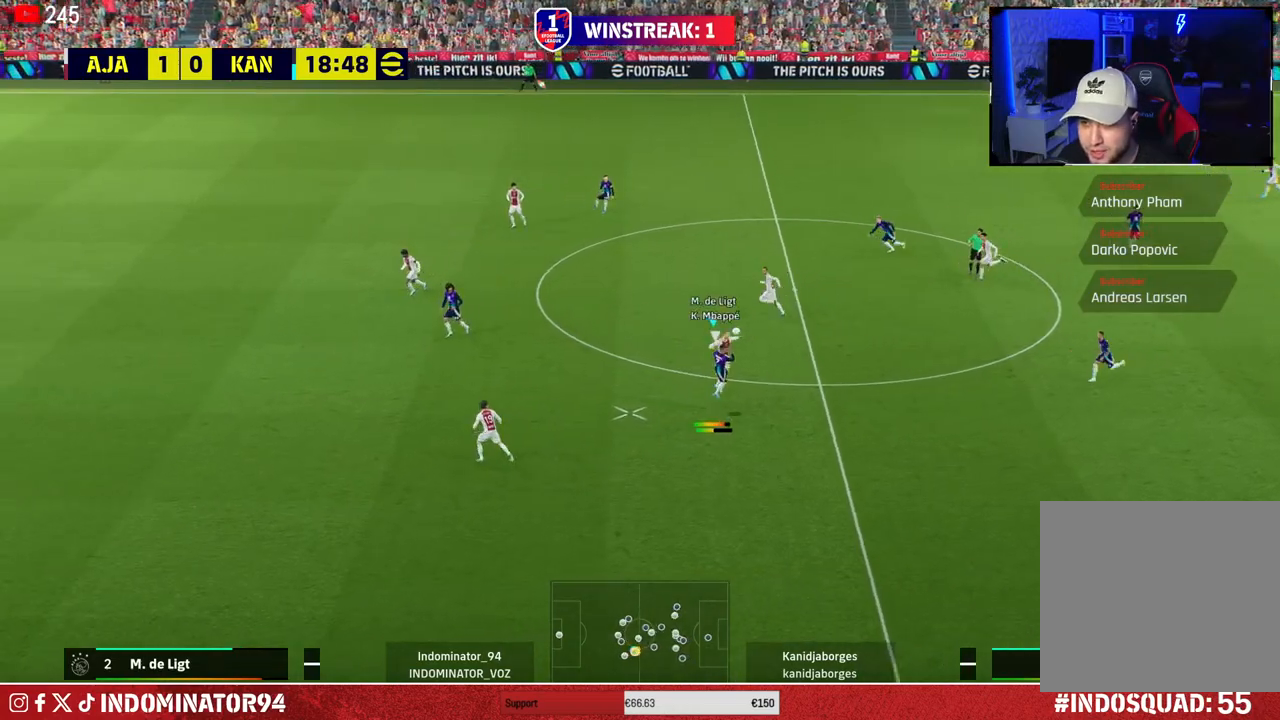
{"buttons": [], "left_stick": "down", "right_stick": "center", "events": [[33, "R1", "up"], [83, "left_stick", "down-right"], [150, "left_stick", "down"]]}
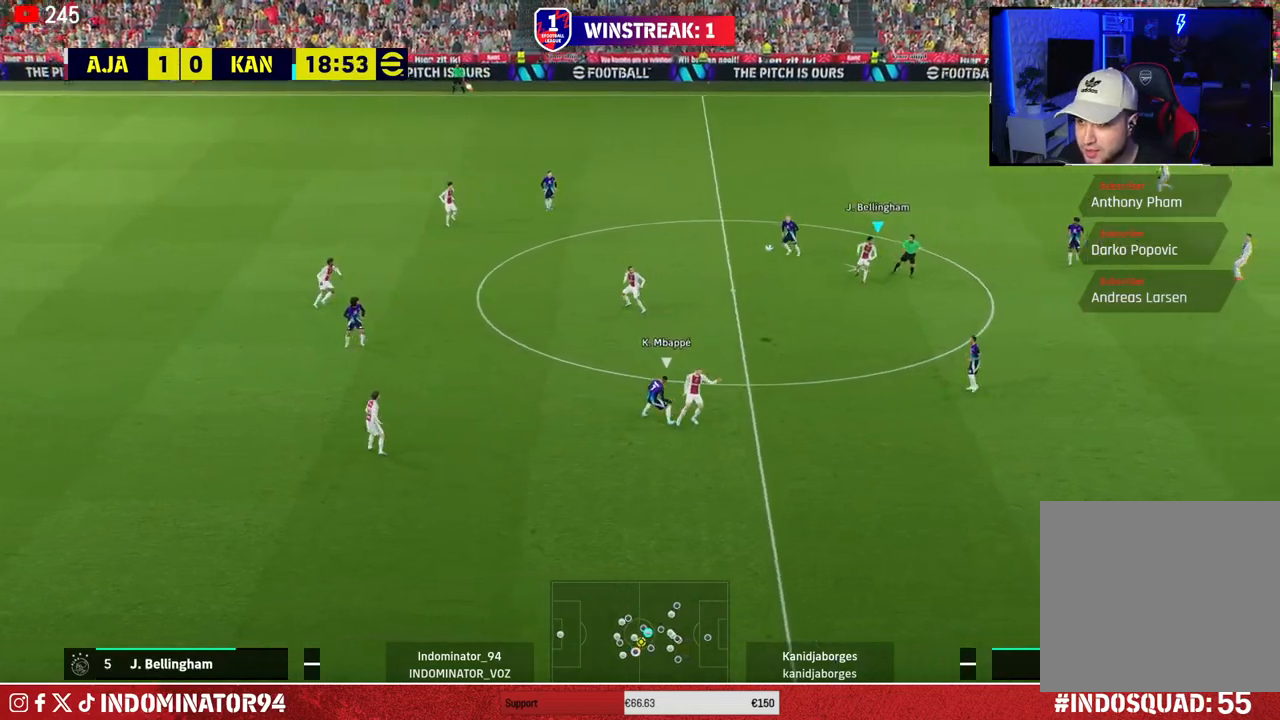
{"buttons": [], "left_stick": "down-right", "right_stick": "center", "events": [[50, "left_stick", "down-left"], [83, "CROSS", "down"], [167, "CROSS", "up"], [450, "left_stick", "down-right"]]}
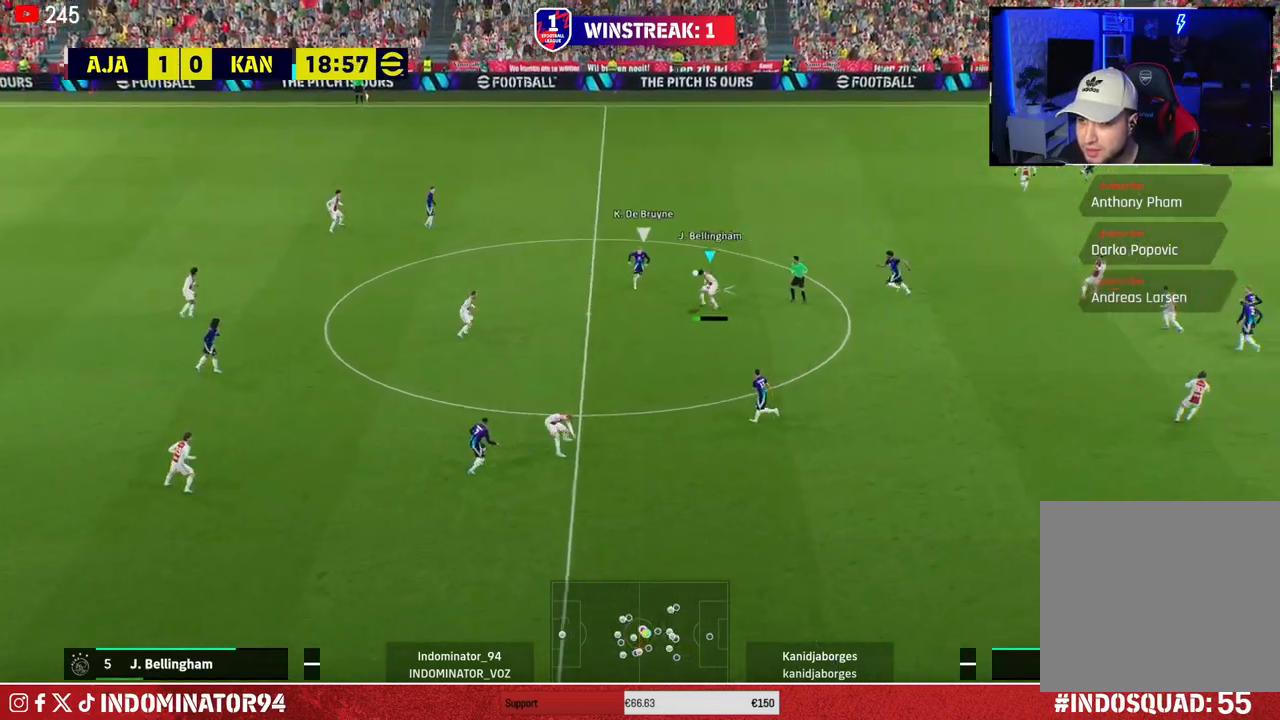
{"buttons": [], "left_stick": "down-right", "right_stick": "center", "events": []}
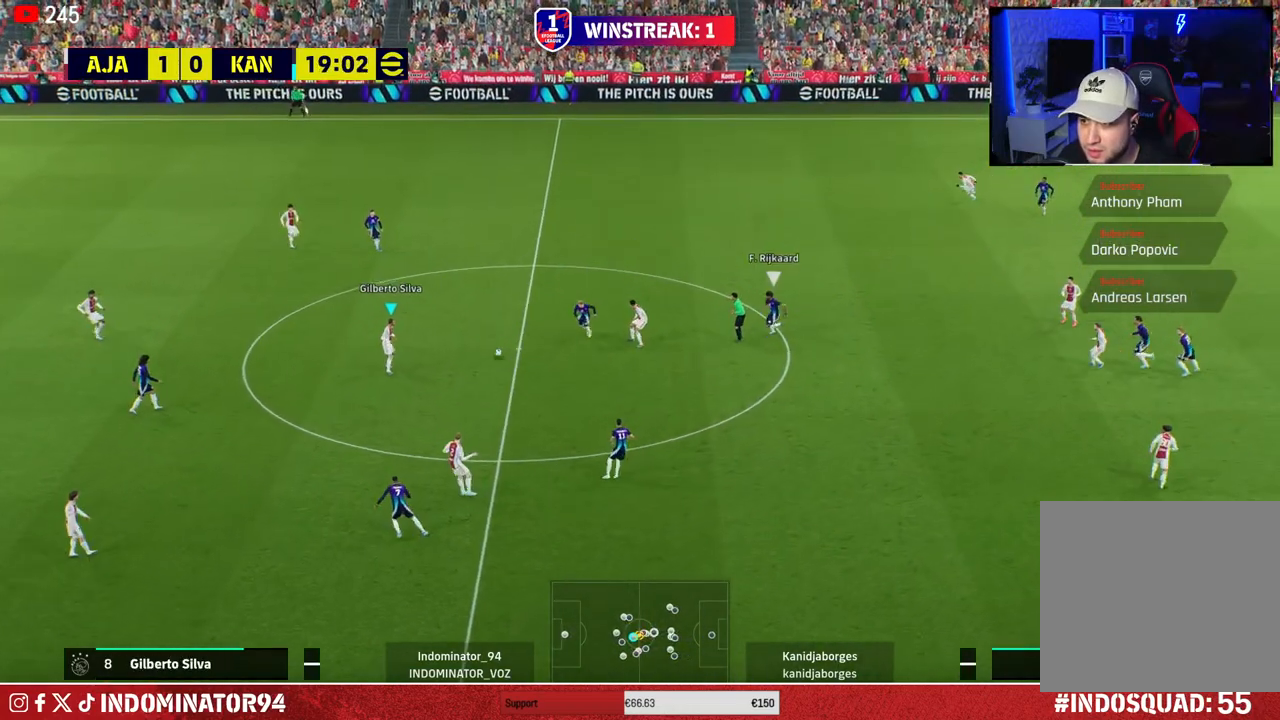
{"buttons": [], "left_stick": "right", "right_stick": "center", "events": [[233, "CIRCLE", "down"], [300, "left_stick", "right"], [450, "CIRCLE", "up"]]}
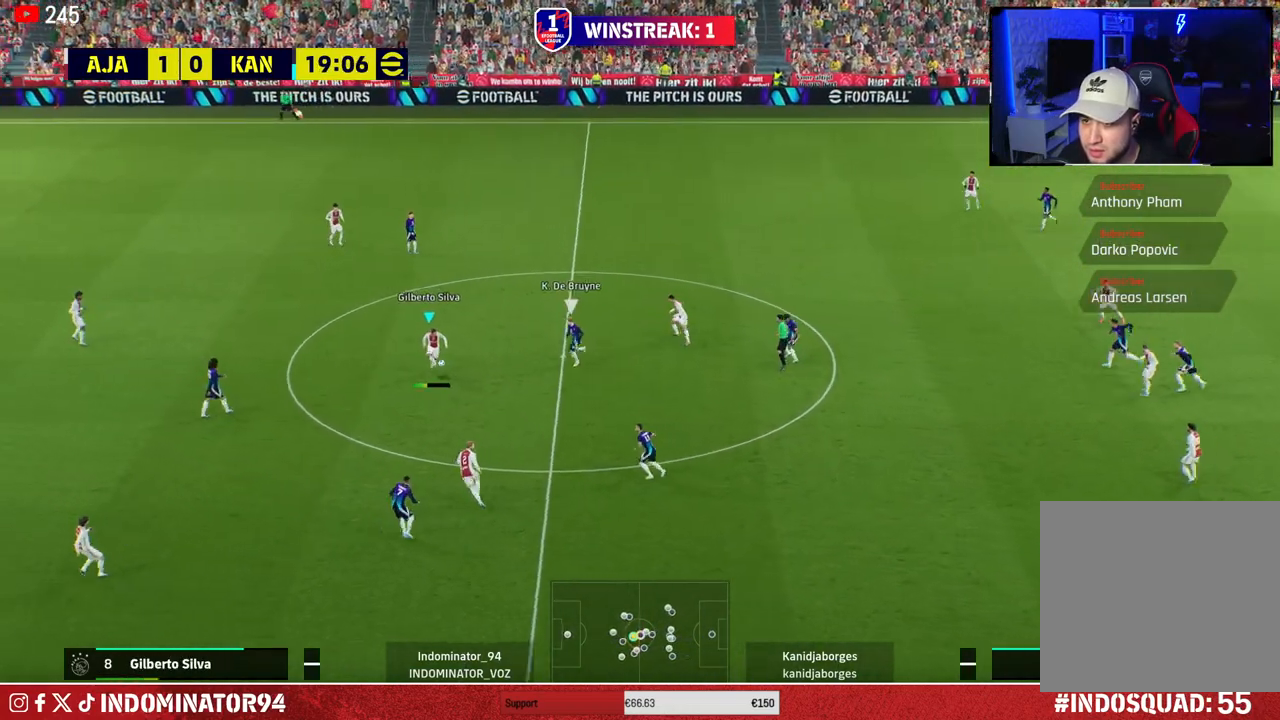
{"buttons": ["R1"], "left_stick": "down", "right_stick": "center", "events": [[433, "R1", "down"], [483, "left_stick", "down"]]}
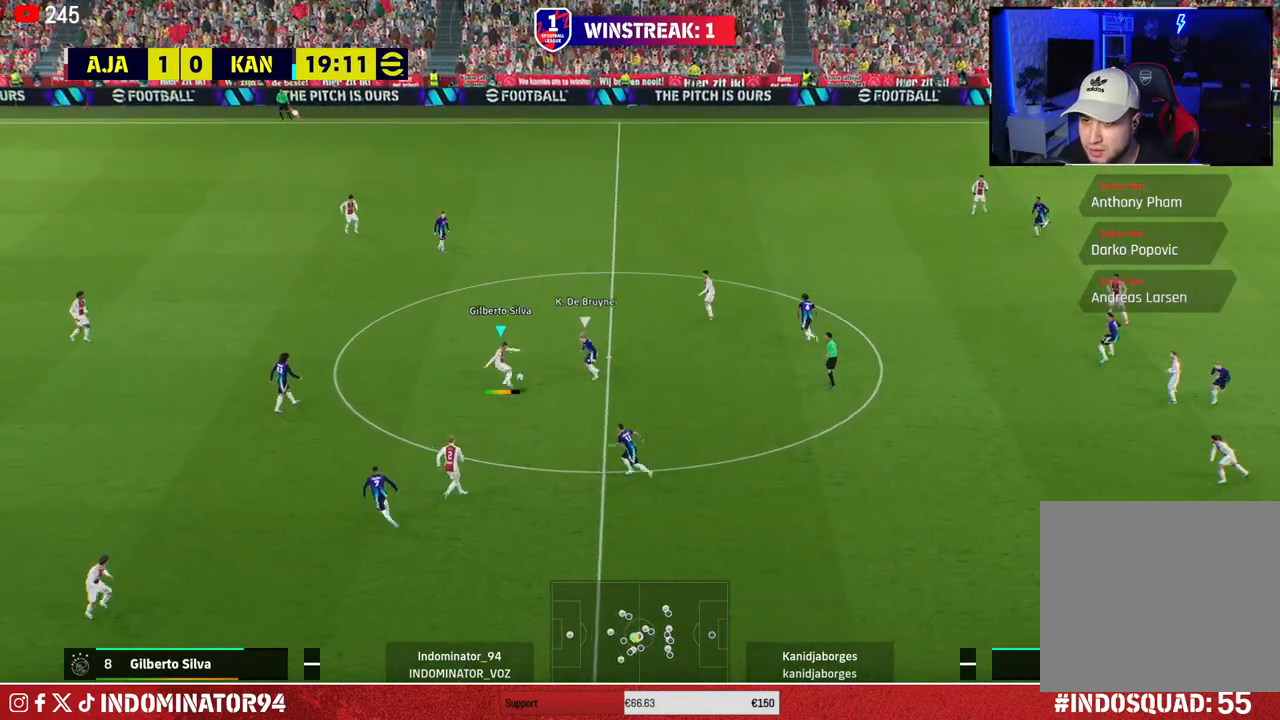
{"buttons": [], "left_stick": "down-left", "right_stick": "center", "events": [[17, "left_stick", "down-left"], [417, "R1", "up"]]}
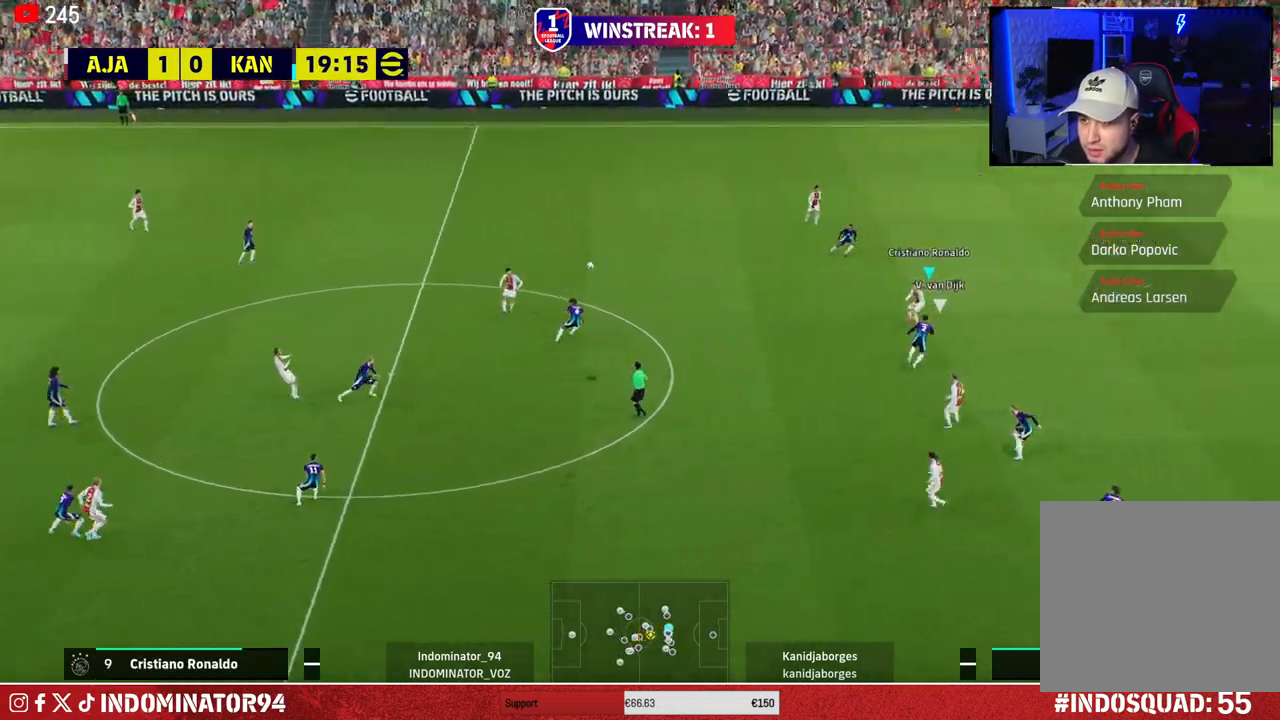
{"buttons": ["R1"], "left_stick": "right", "right_stick": "center", "events": [[17, "left_stick", "down"], [467, "left_stick", "right"], [500, "R1", "down"]]}
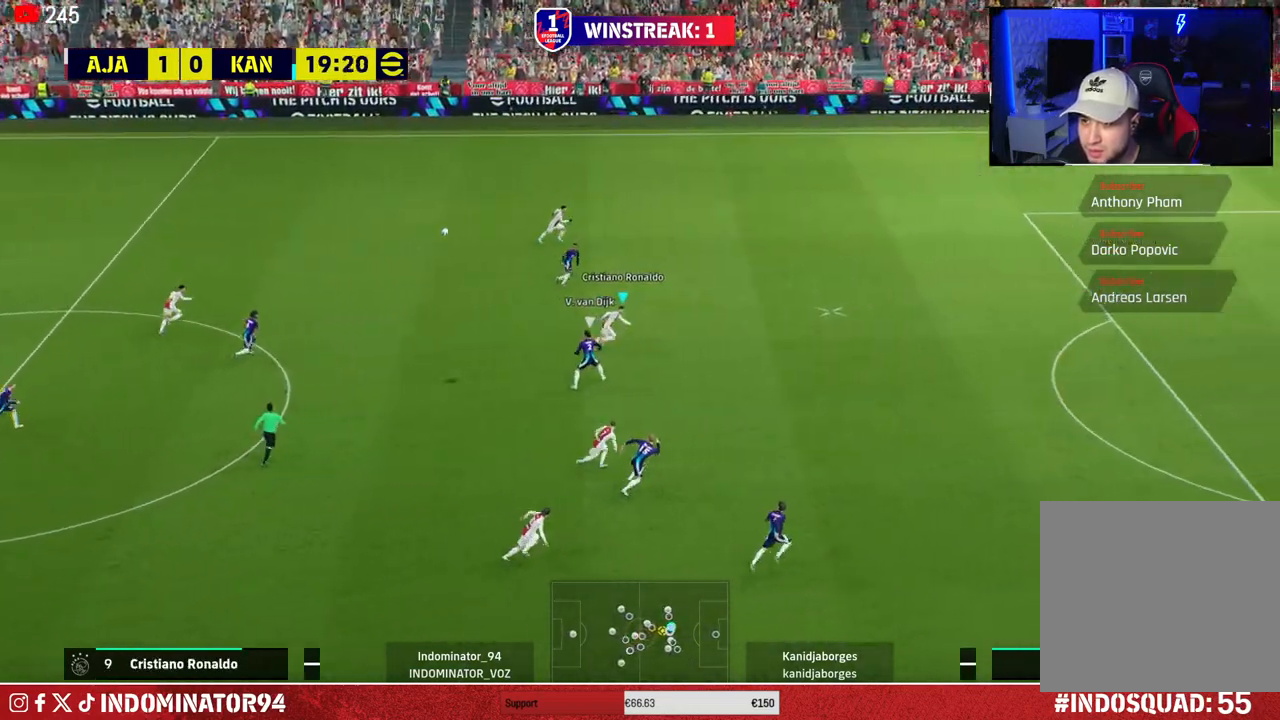
{"buttons": ["R1"], "left_stick": "up-right", "right_stick": "center", "events": [[367, "TRIANGLE", "down"], [367, "left_stick", "up-right"], [467, "TRIANGLE", "up"]]}
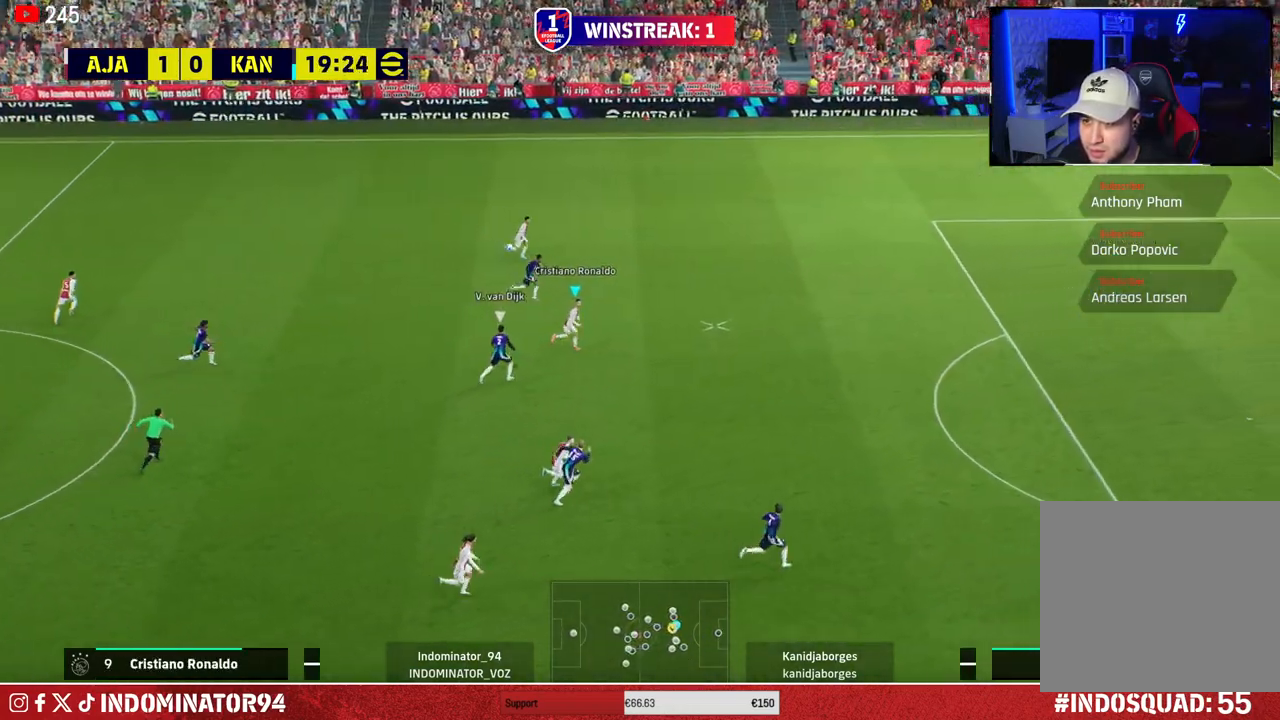
{"buttons": ["R1"], "left_stick": "right", "right_stick": "center", "events": [[400, "left_stick", "right"]]}
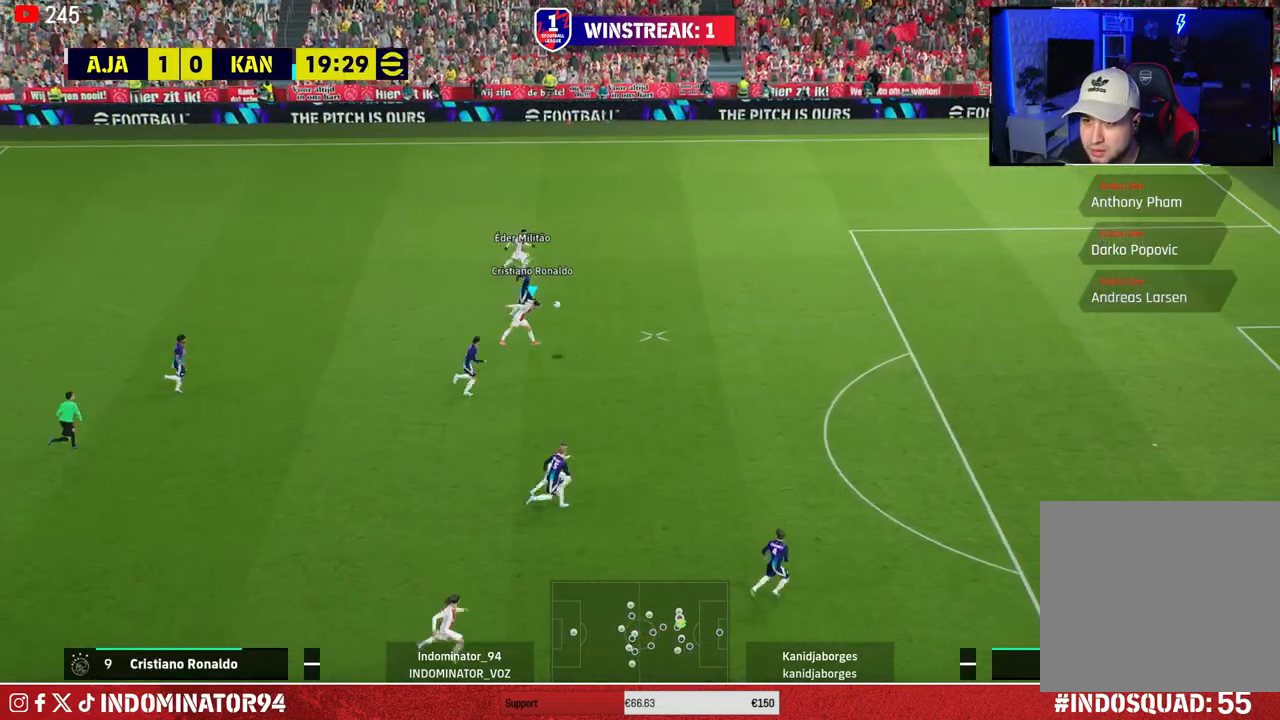
{"buttons": ["R1"], "left_stick": "right", "right_stick": "center", "events": []}